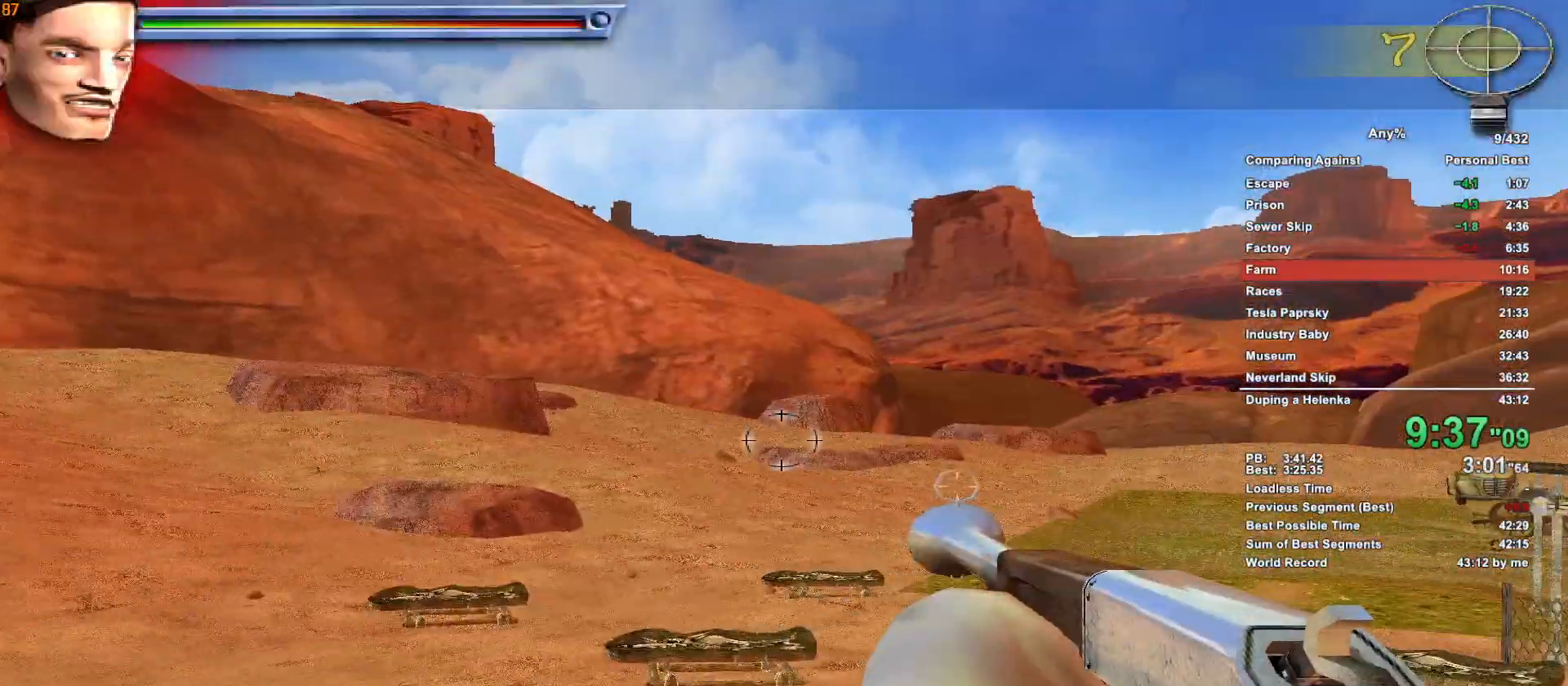
Gameplay with keyboard and mouse; each line is a JSON object with the keys and mouse buttons held at the frame after it. "events" lists presses ("down") and releases ("up") of ".", "1", "2", "3", "4", "5", "a", "alt", "c", "caps_lock", "ctrl", "d", "down", "e", "escape", "f", "g", "h", "minus", "q", "r", "return", "s", "shift", "space", "t", "tab", "v", "w", "x", "mouse_left", "mouse_middle", "mouse_right", "mouse_wheel_up" and "mouse_wheel_down" between this image and that frame as [ms after this image, input, new state], when the widget could be followed in between. "mouse_left", "mouse_middle", "mouse_right", "mouse_wheel_up", "mouse_wheel_down" = the "left", "middle", "right", "wheel_up", "wheel_down" buttons of the "mouse" list. No other keys are recorded. Not read: mouse_move.
{"keys": ["w"], "mouse": [], "events": []}
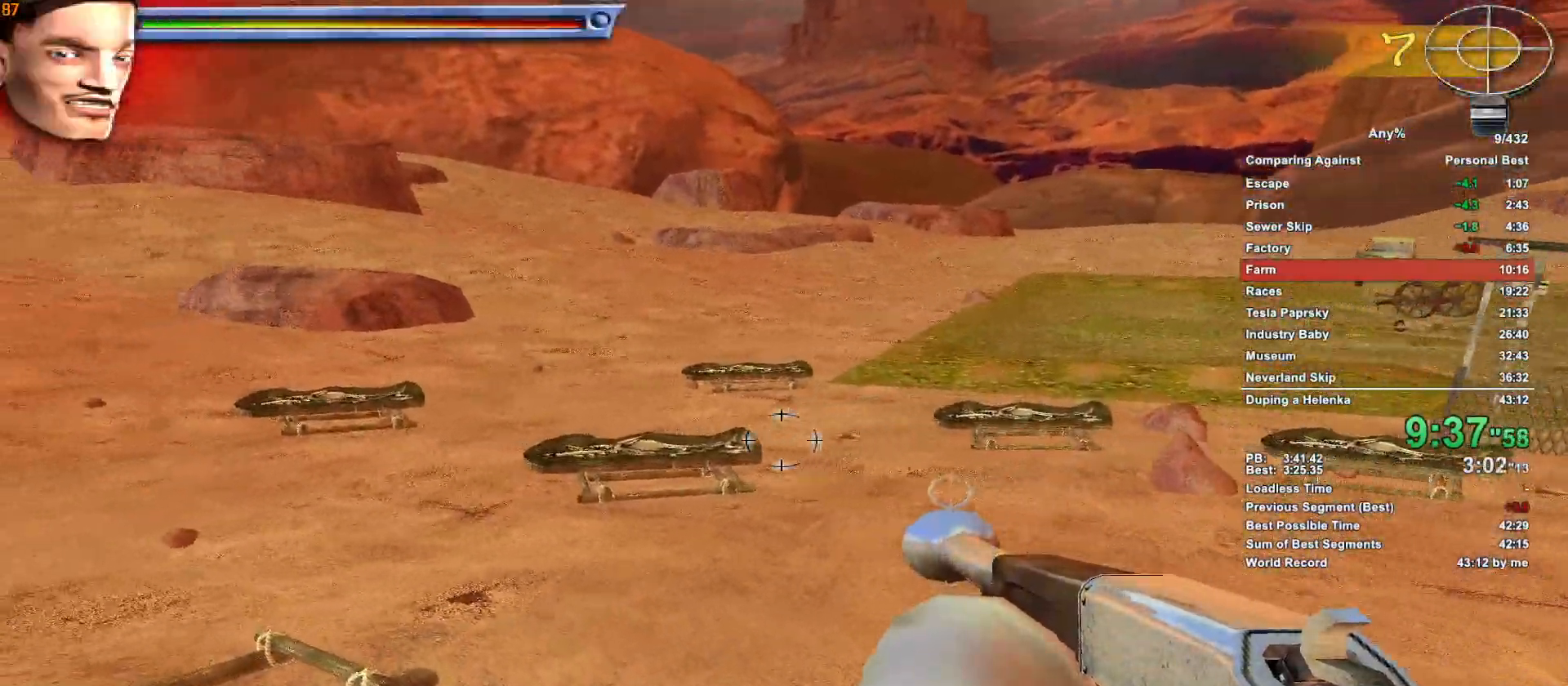
{"keys": ["w"], "mouse": [], "events": []}
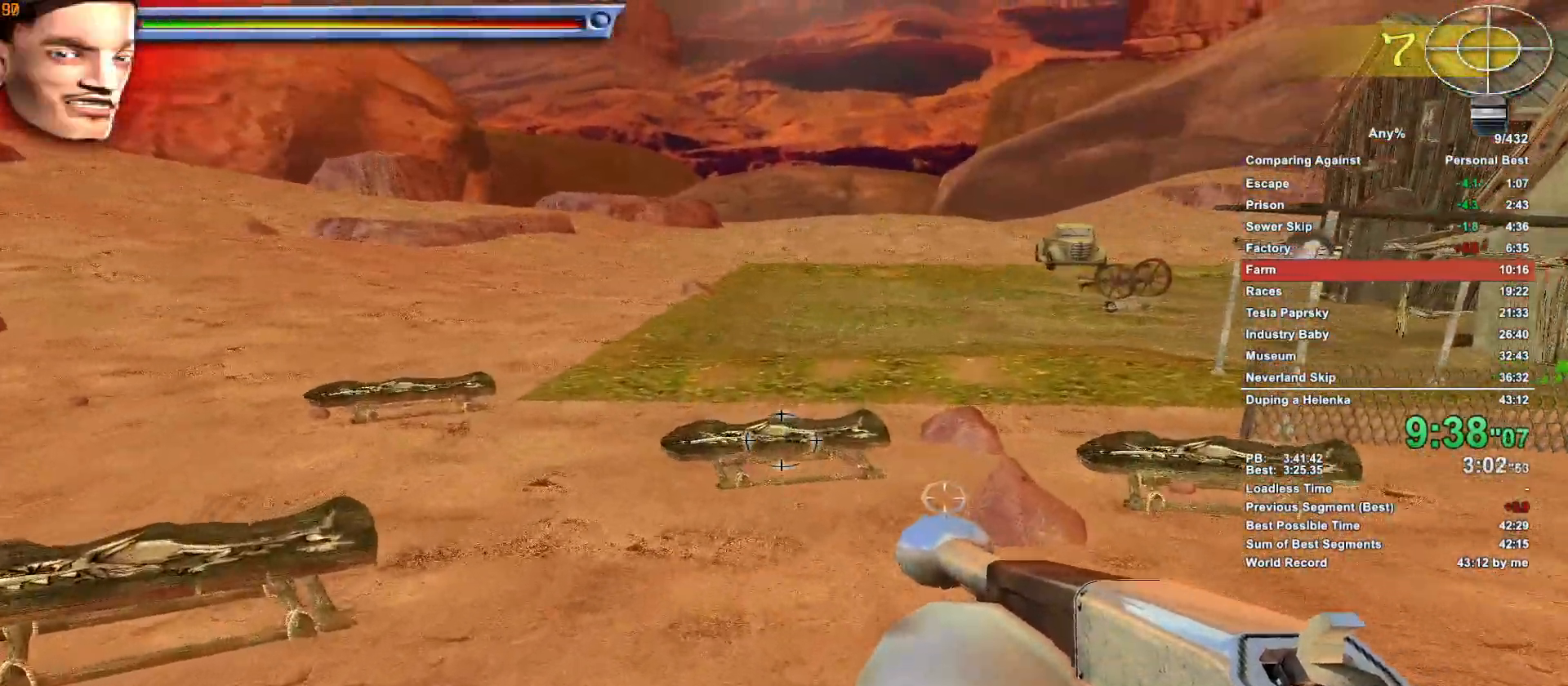
{"keys": ["w"], "mouse": [], "events": []}
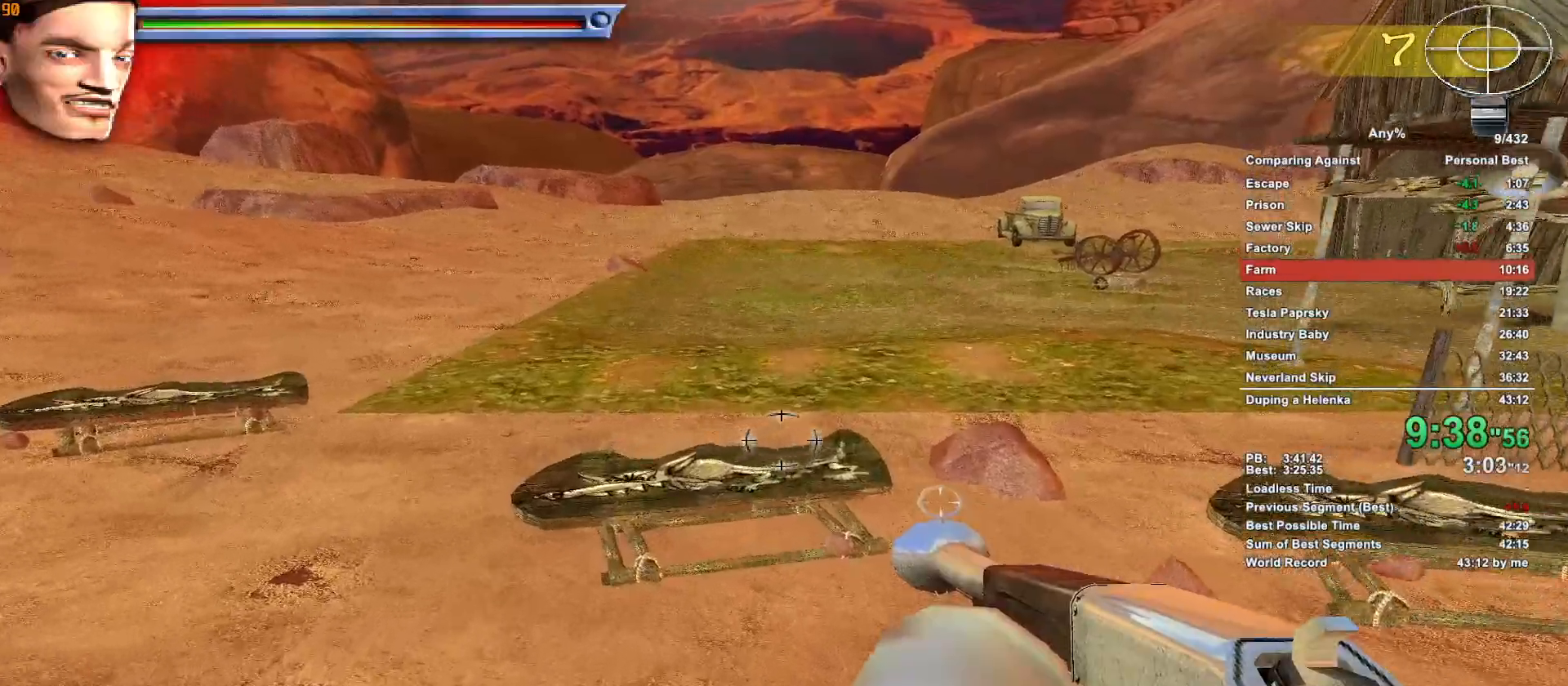
{"keys": ["w"], "mouse": [], "events": []}
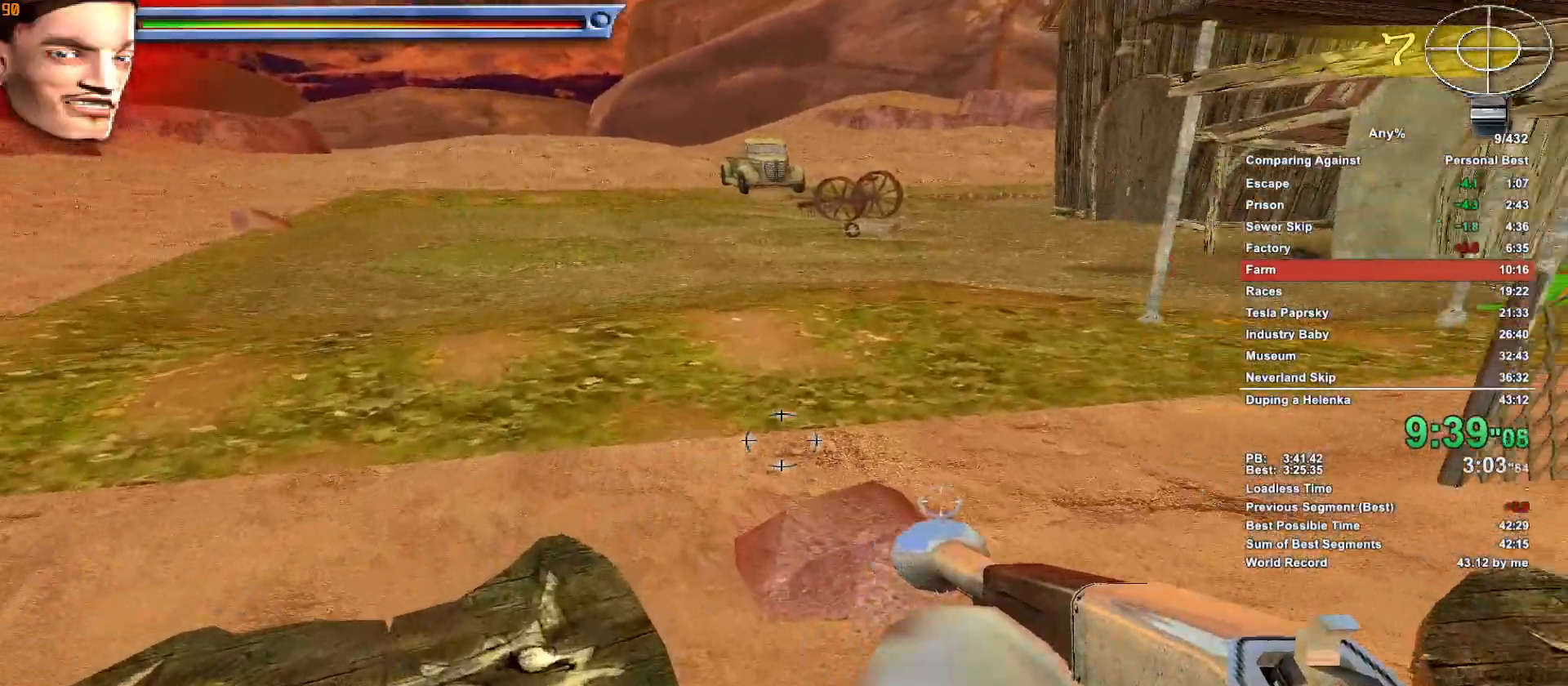
{"keys": ["w"], "mouse": [], "events": []}
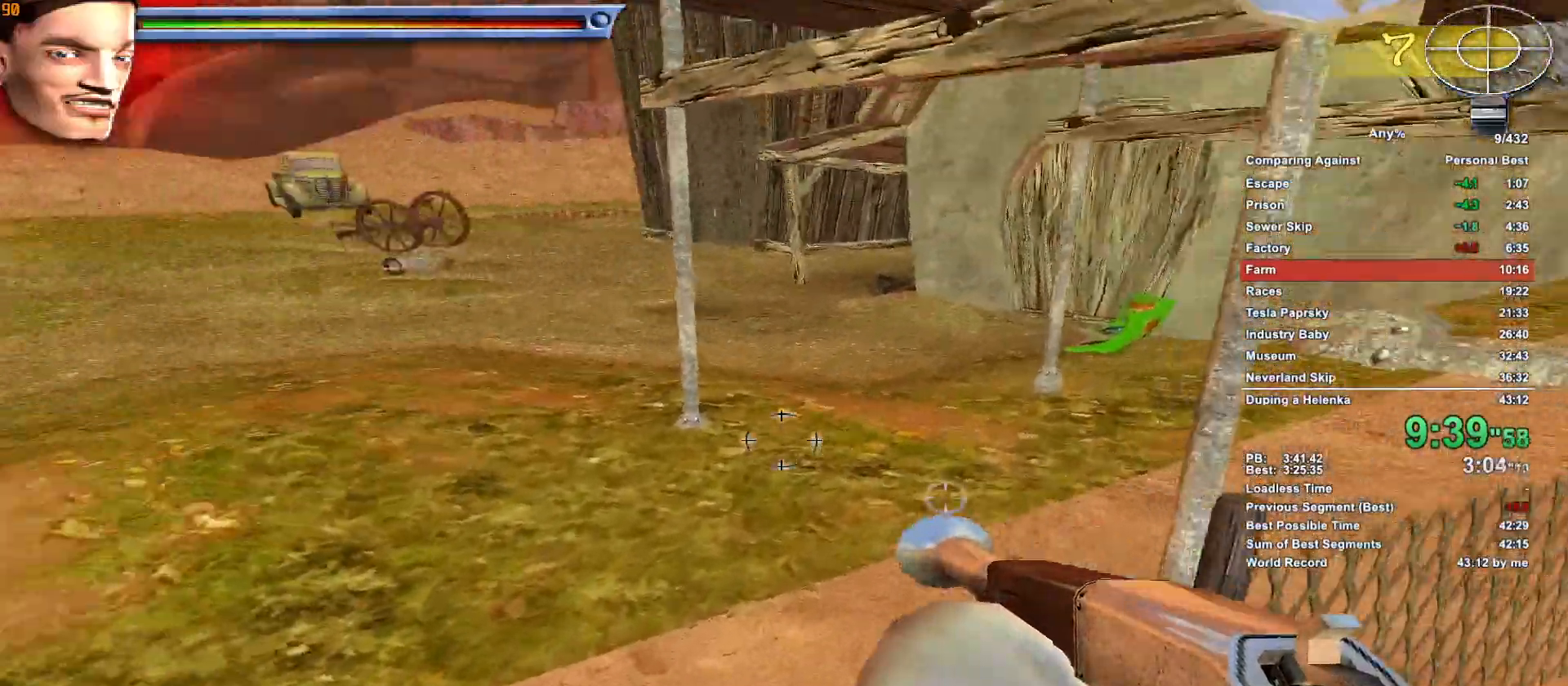
{"keys": ["w"], "mouse": [], "events": []}
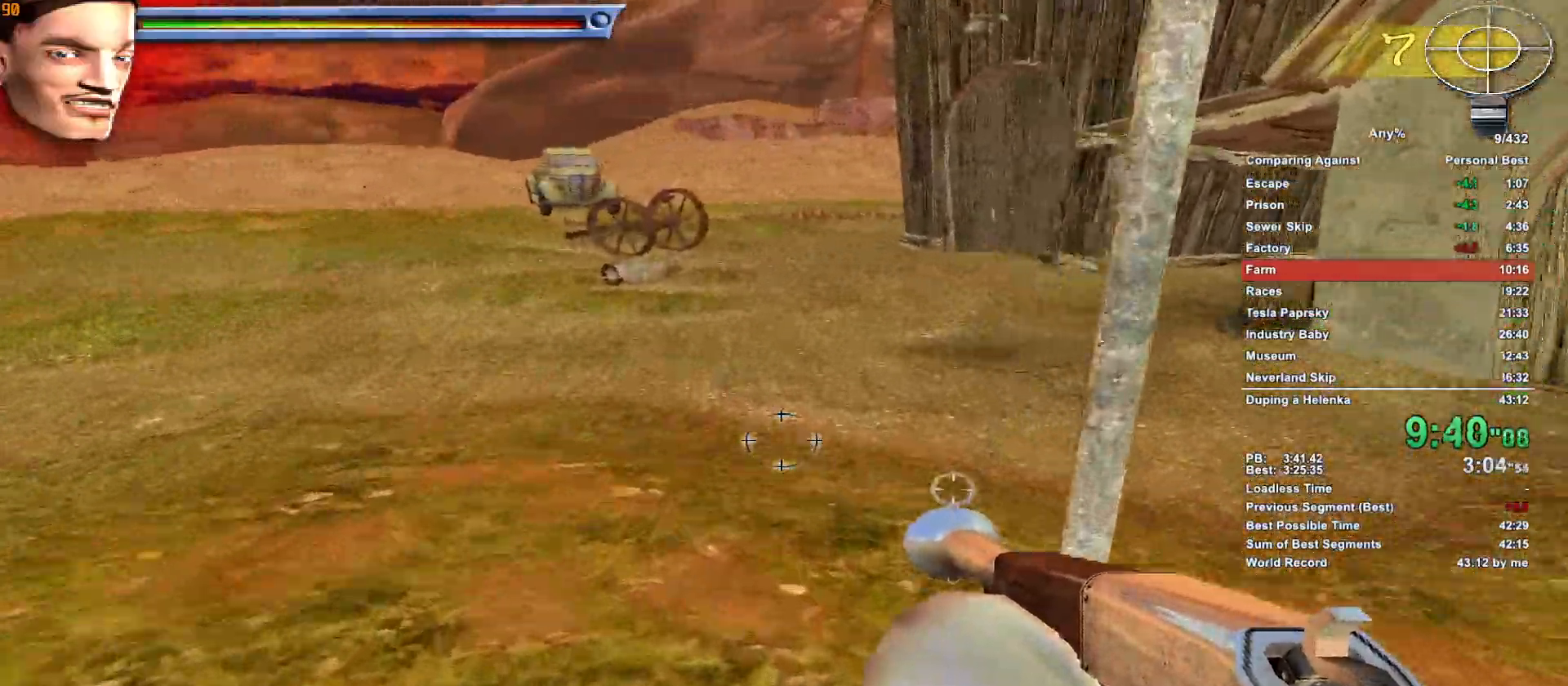
{"keys": ["w"], "mouse": [], "events": []}
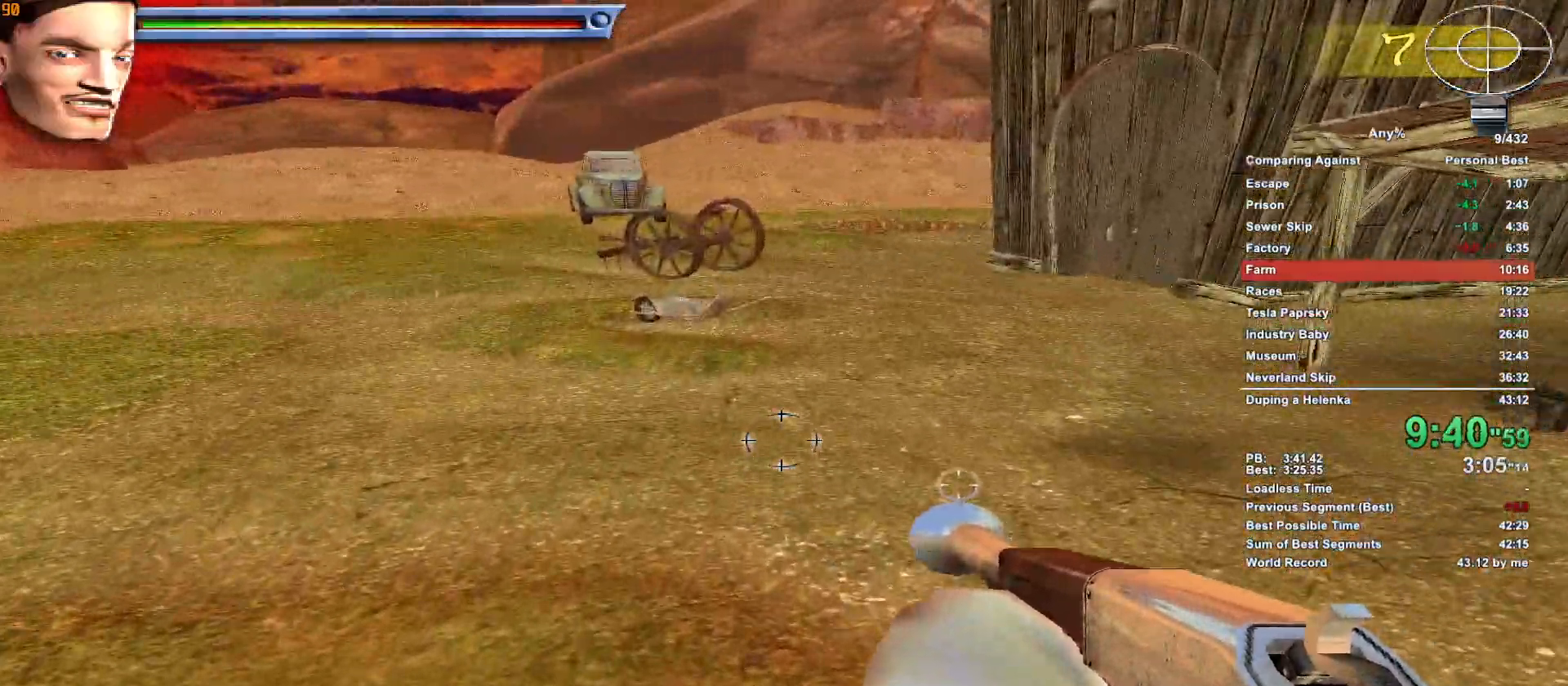
{"keys": ["w"], "mouse": [], "events": []}
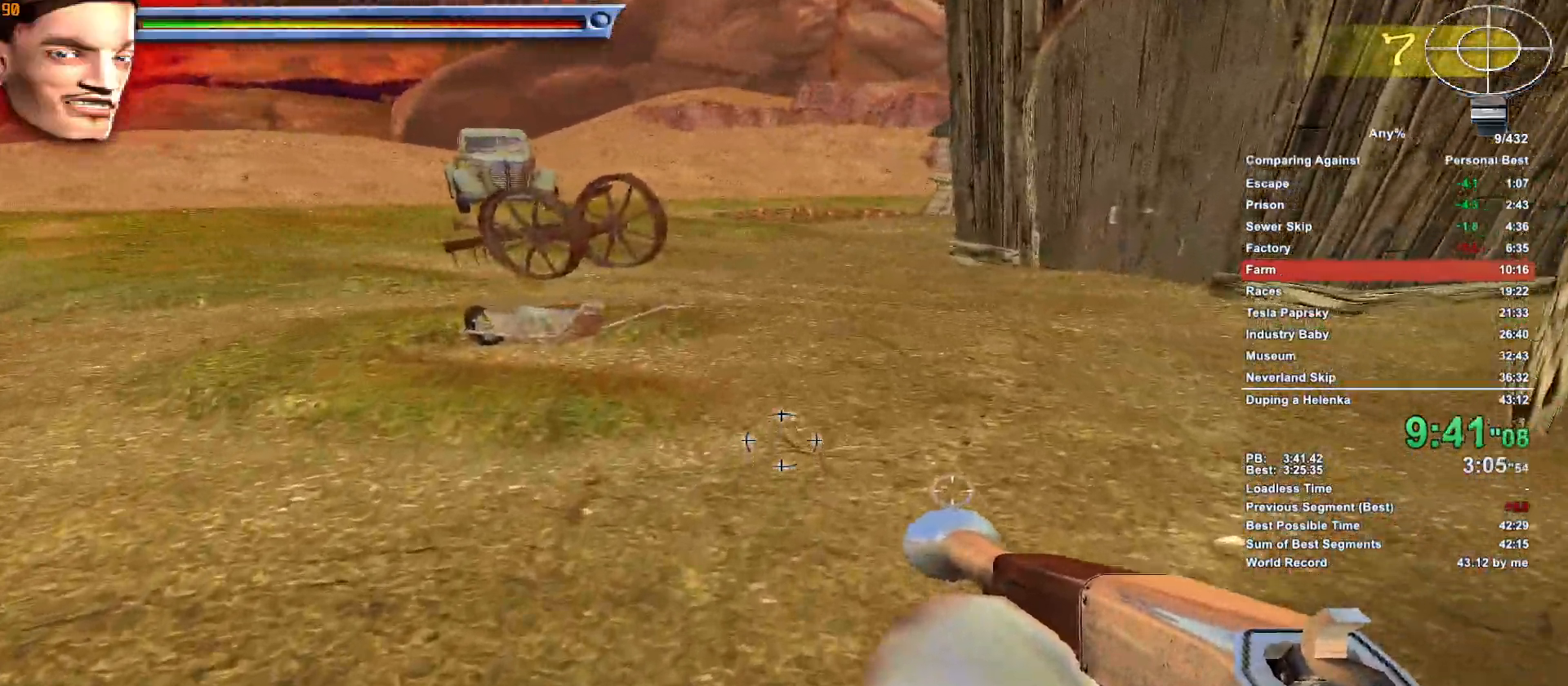
{"keys": ["w"], "mouse": [], "events": []}
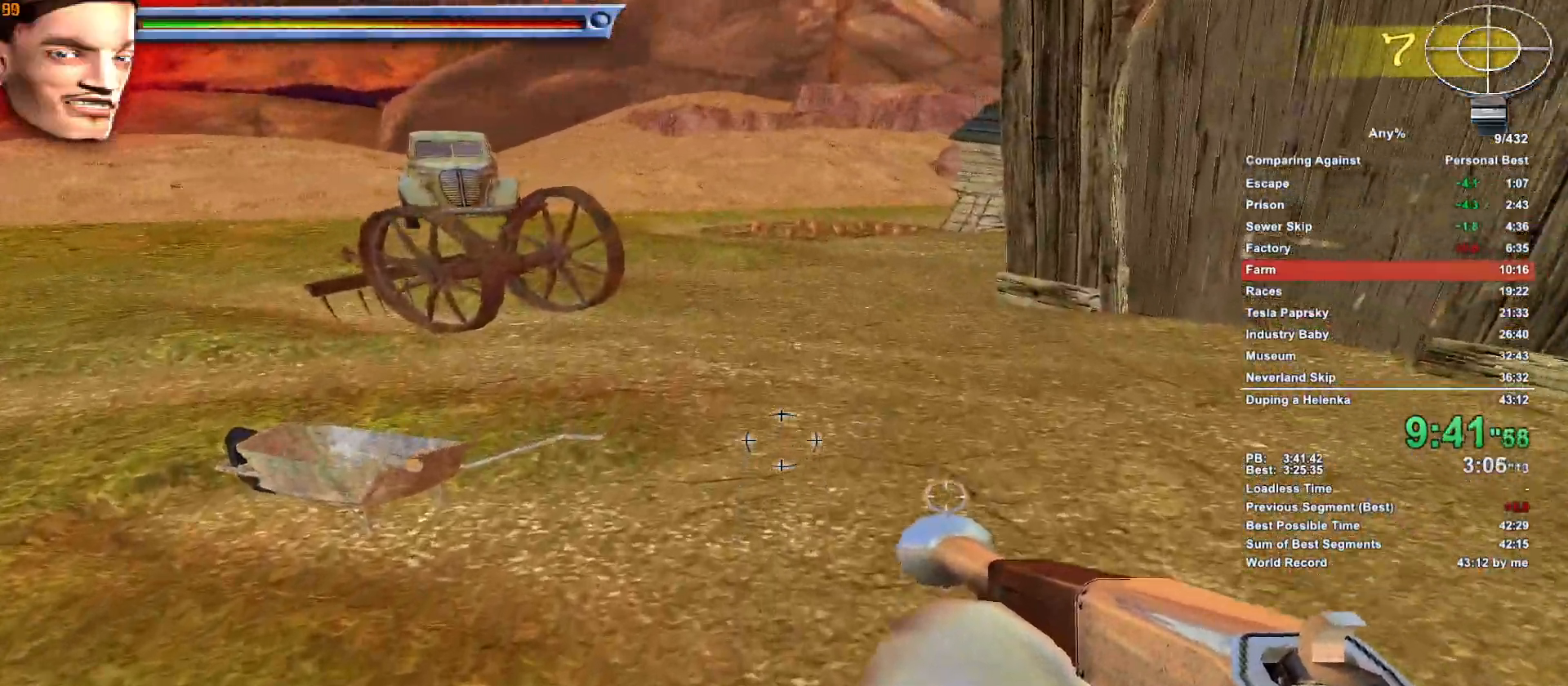
{"keys": ["w"], "mouse": [], "events": []}
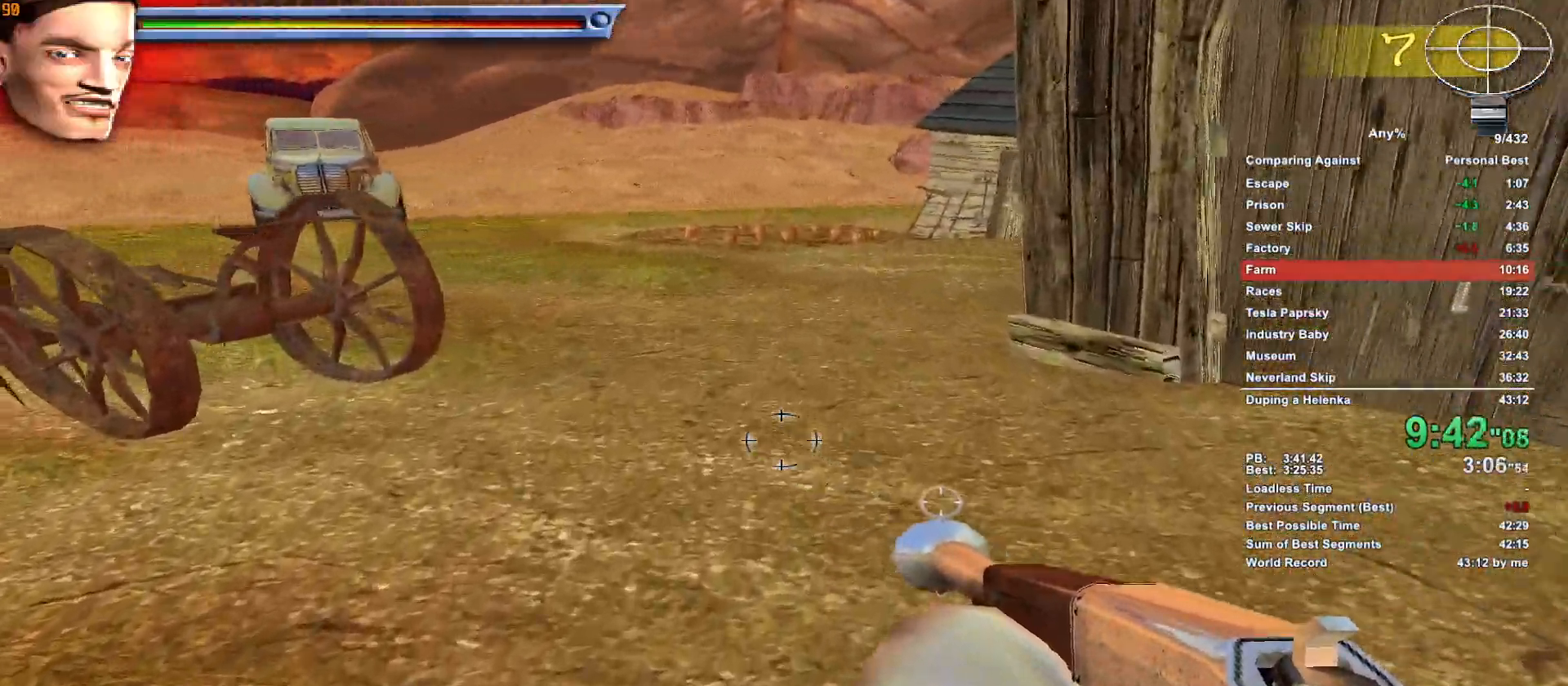
{"keys": ["w"], "mouse": [], "events": []}
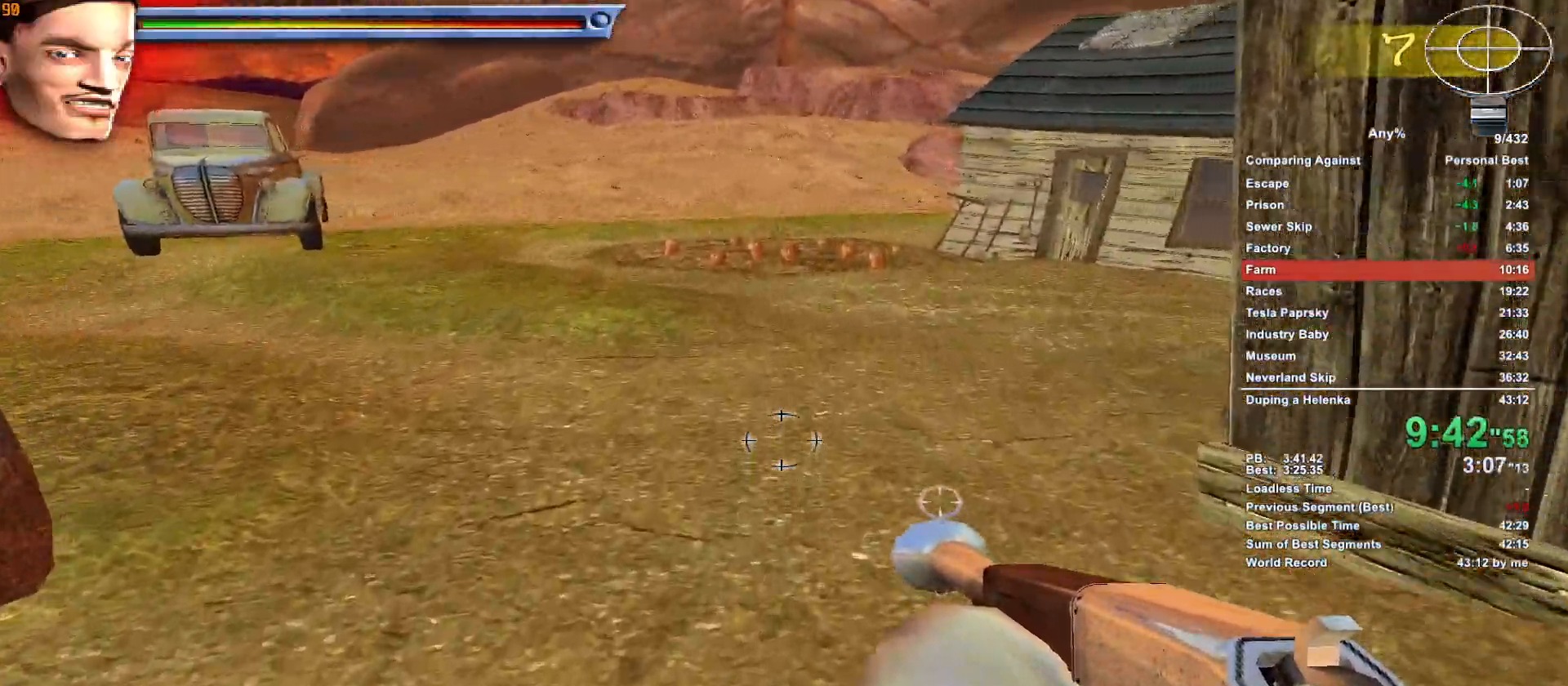
{"keys": ["w"], "mouse": [], "events": []}
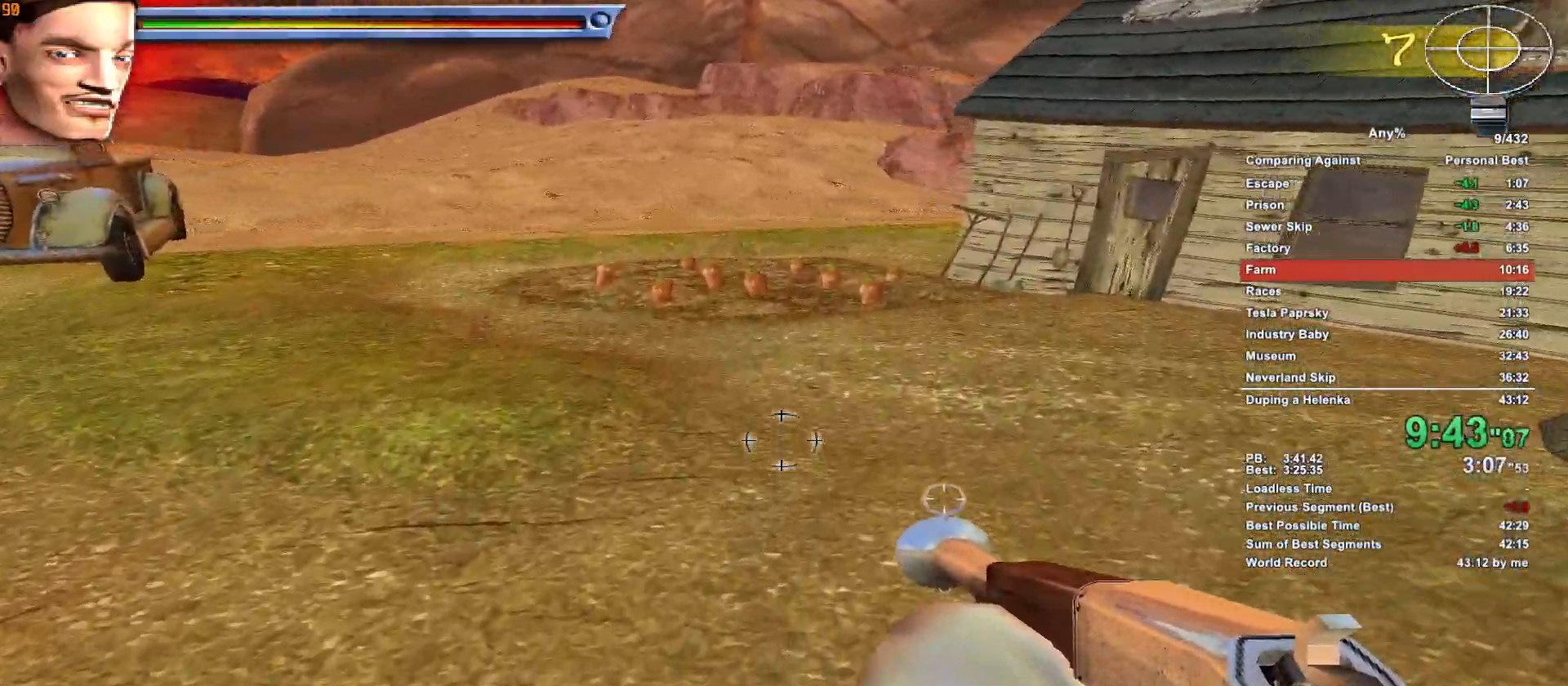
{"keys": ["w"], "mouse": [], "events": []}
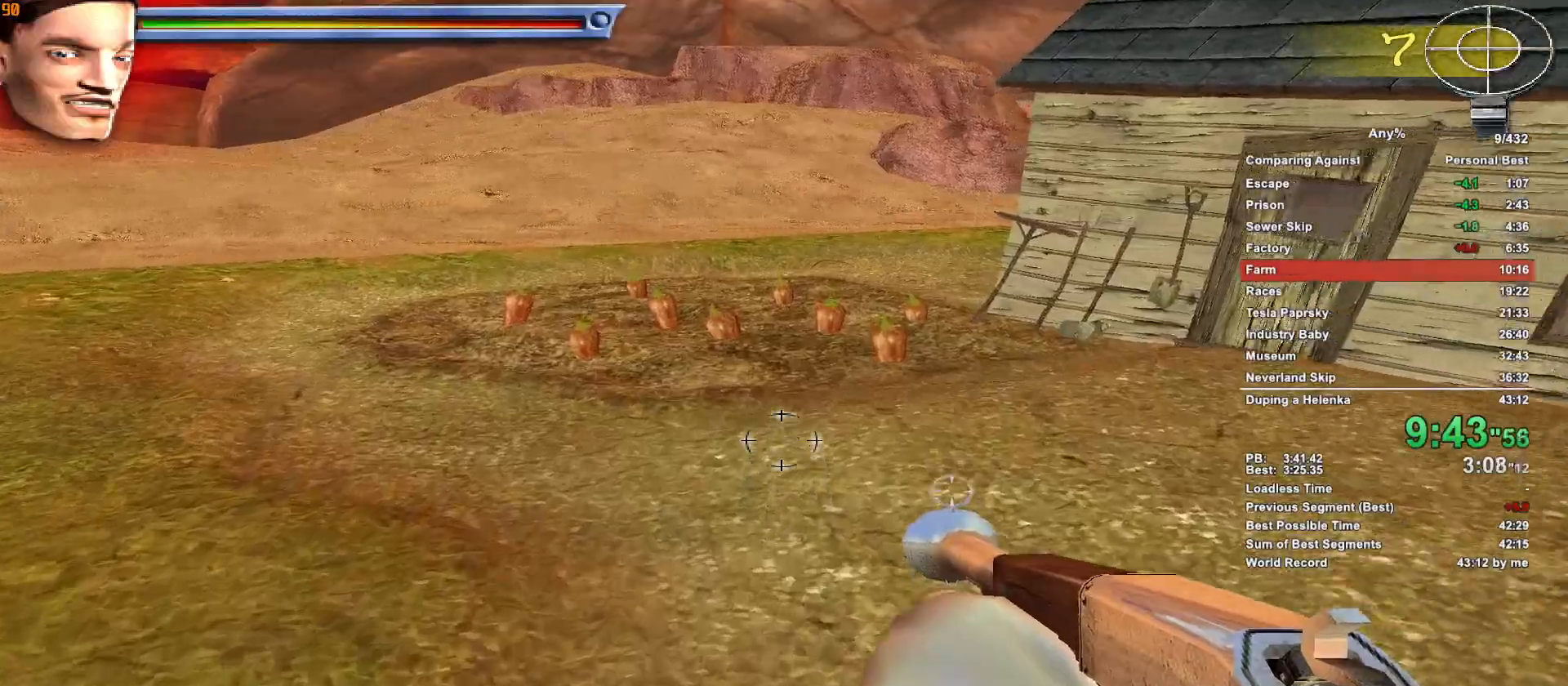
{"keys": ["w"], "mouse": [], "events": []}
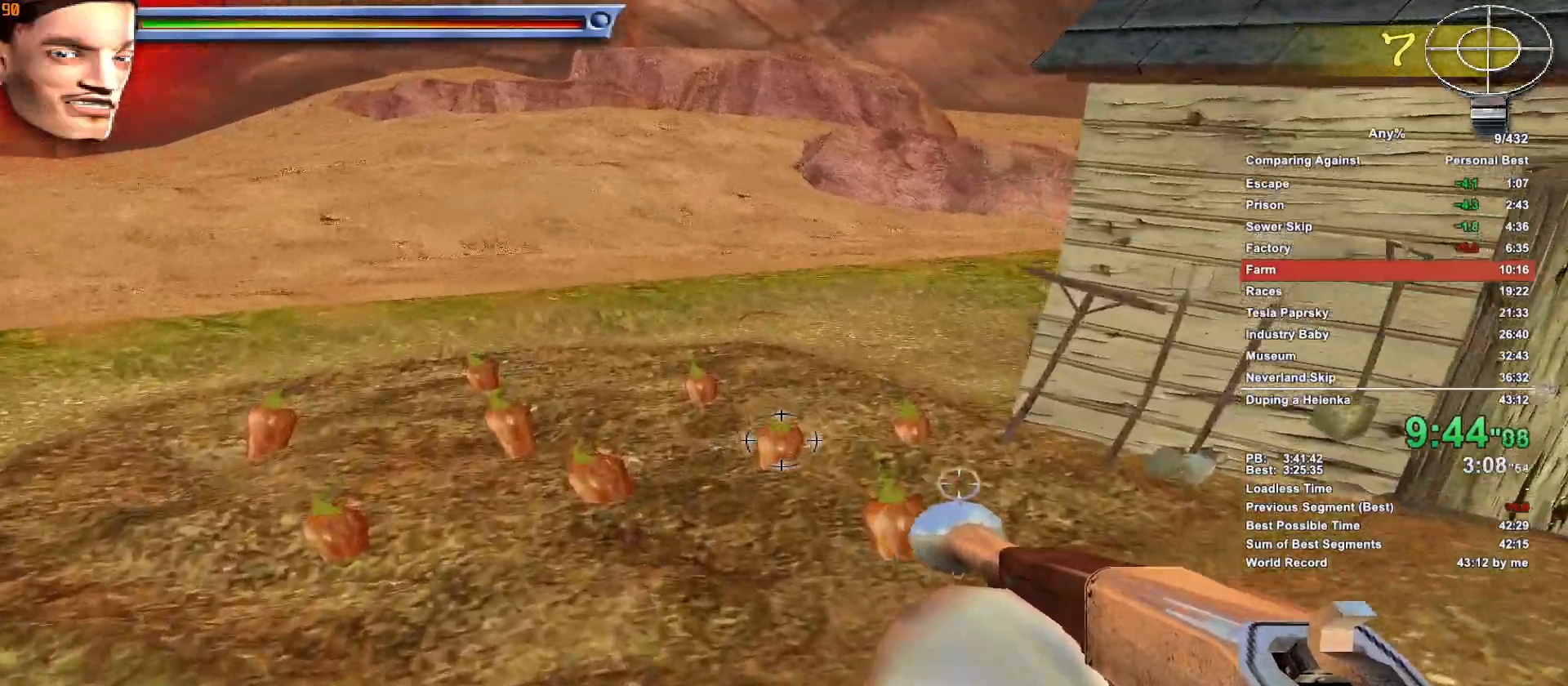
{"keys": ["w"], "mouse": [], "events": []}
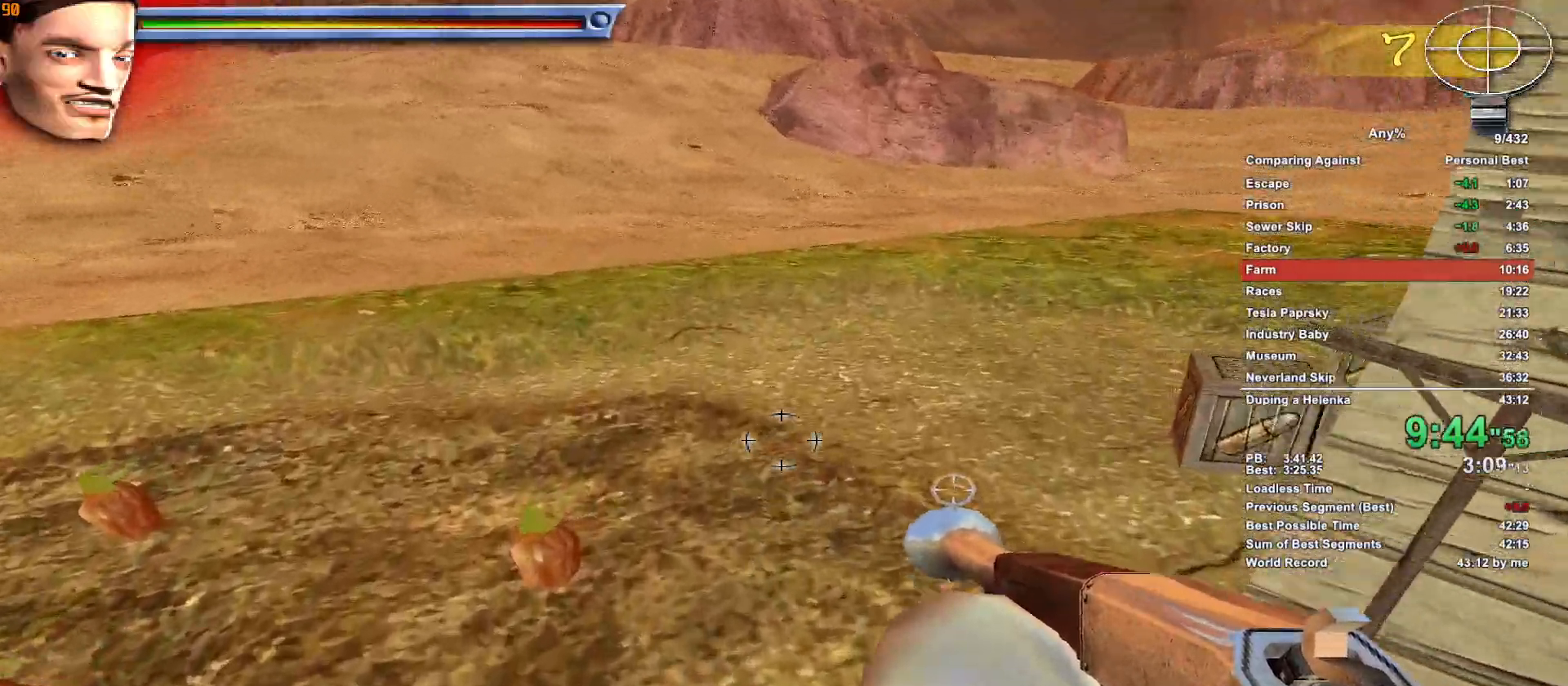
{"keys": ["w"], "mouse": [], "events": []}
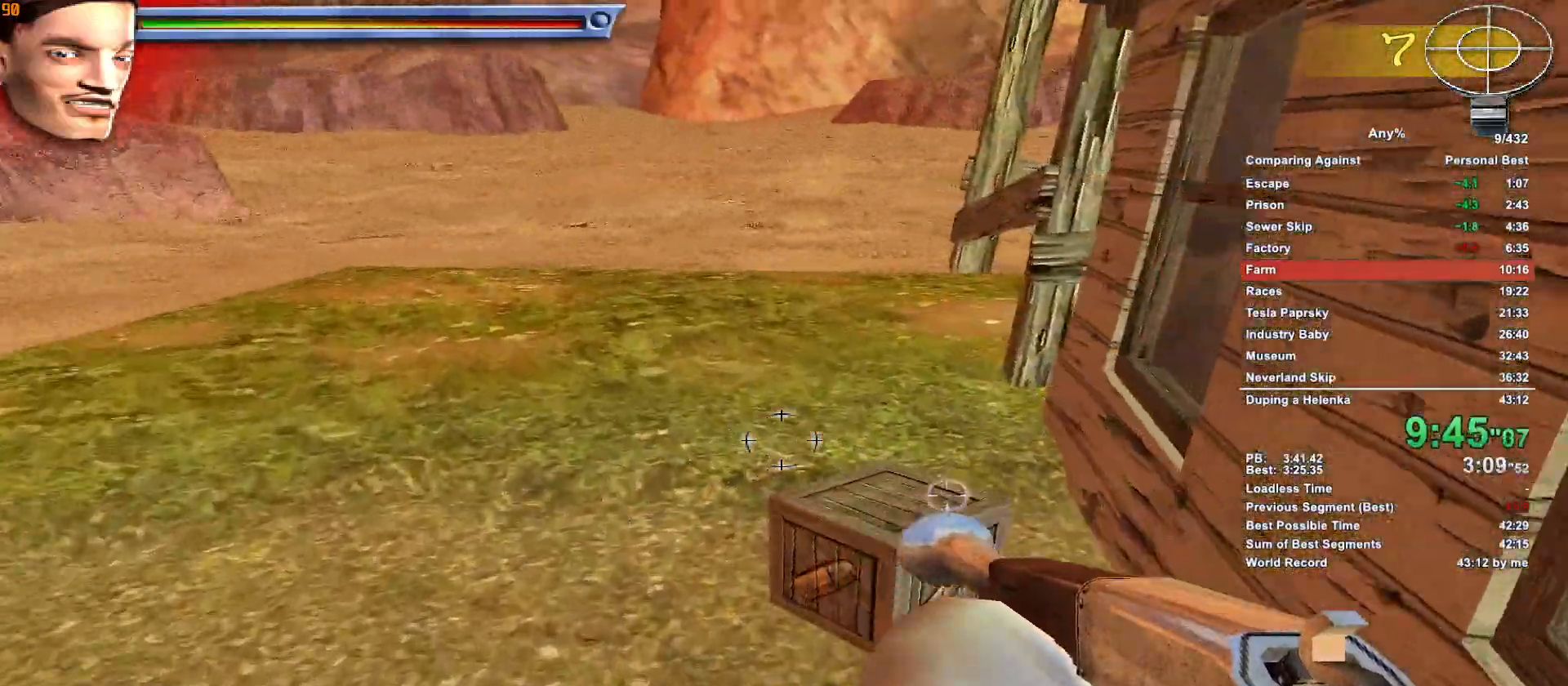
{"keys": ["w"], "mouse": [], "events": []}
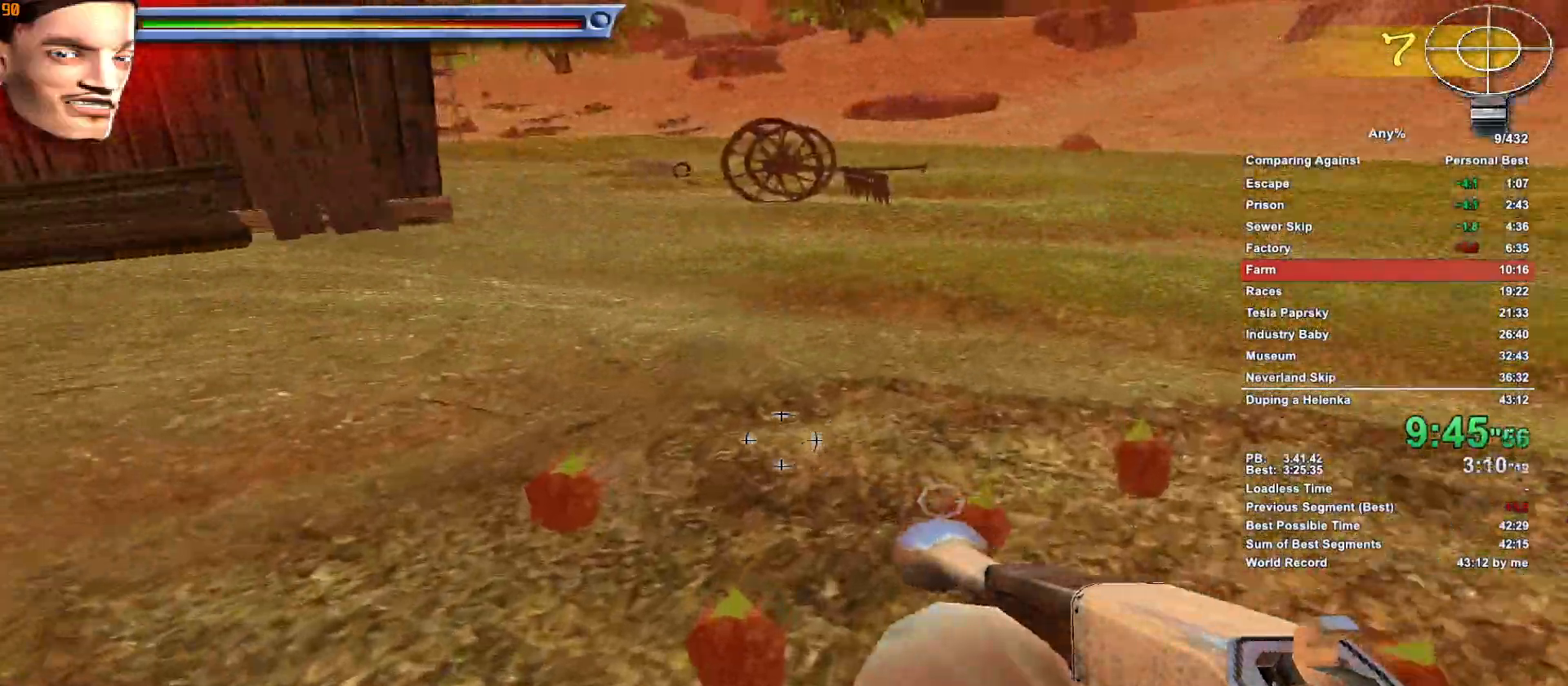
{"keys": ["w"], "mouse": [], "events": []}
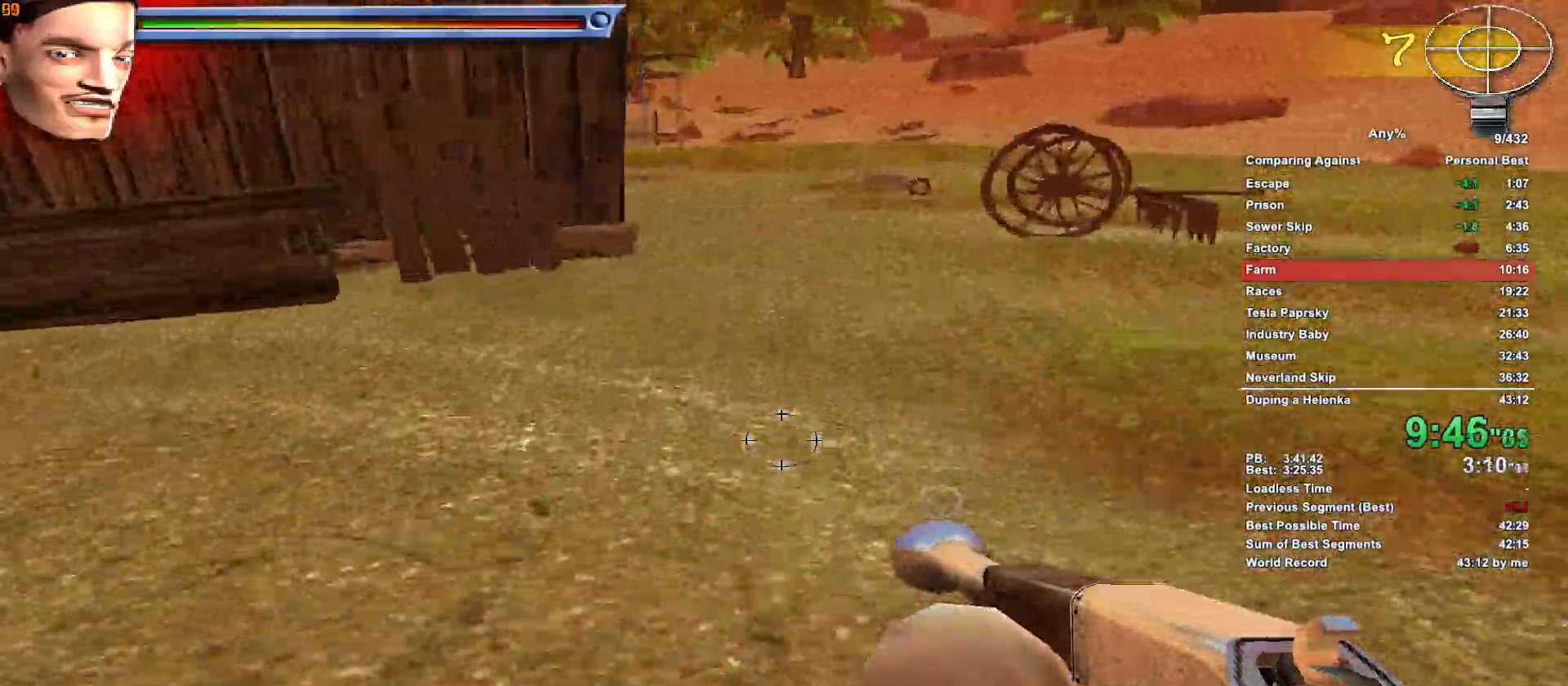
{"keys": ["w"], "mouse": [], "events": []}
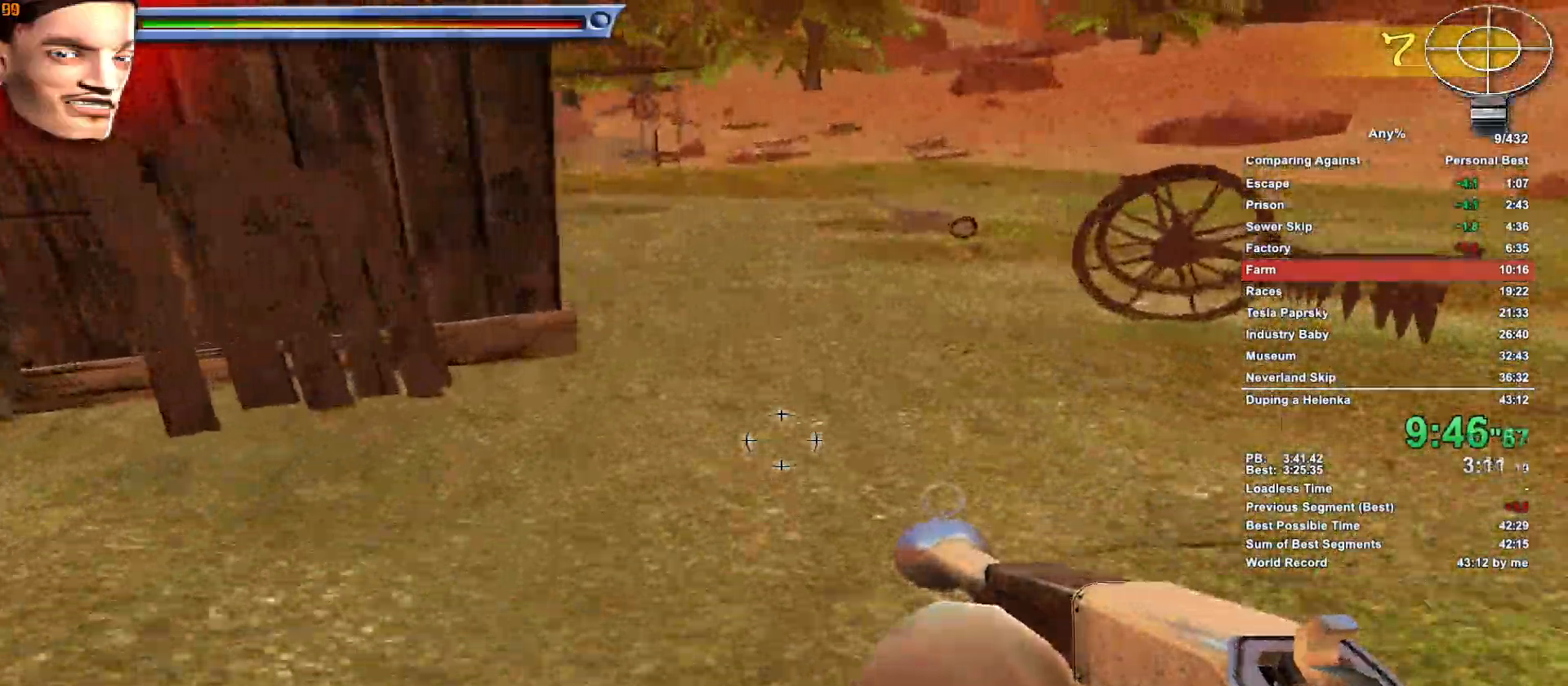
{"keys": ["w"], "mouse": [], "events": []}
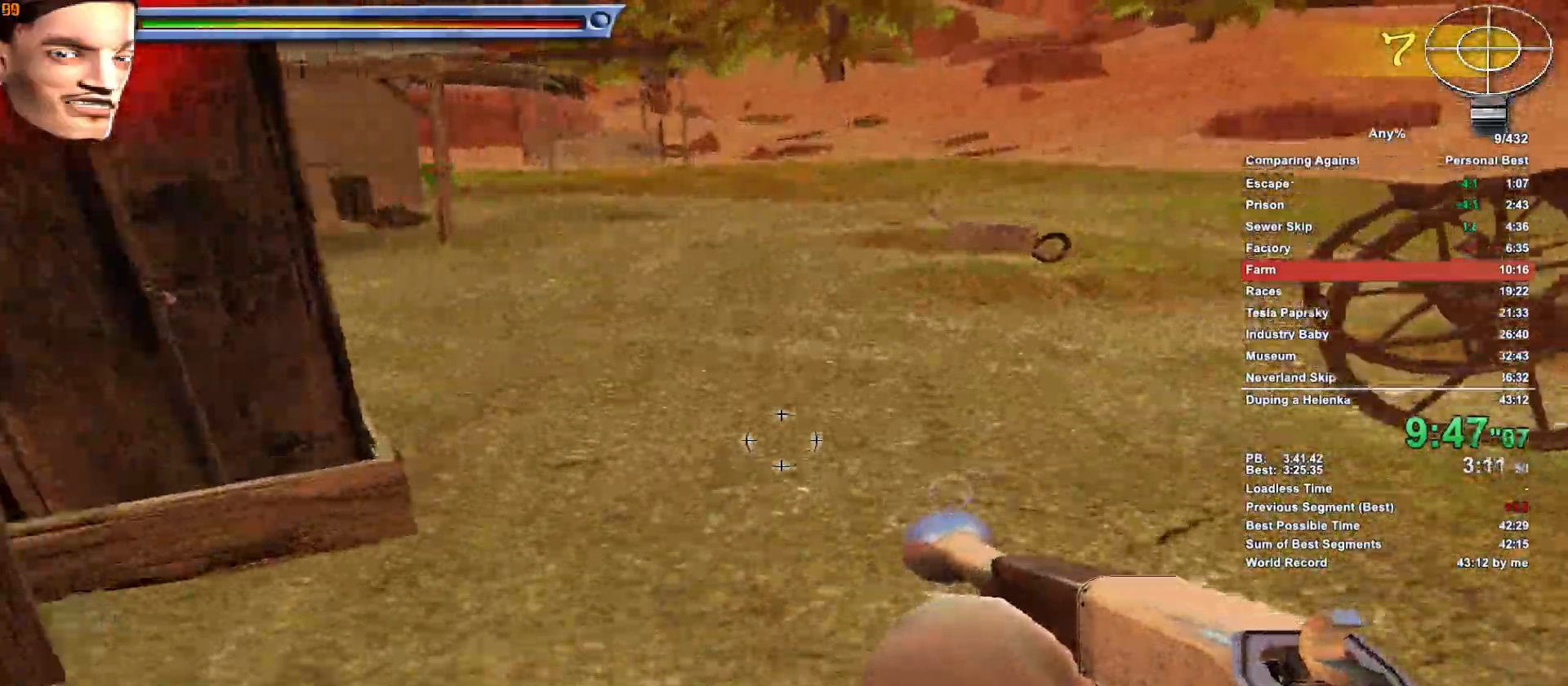
{"keys": ["w"], "mouse": [], "events": []}
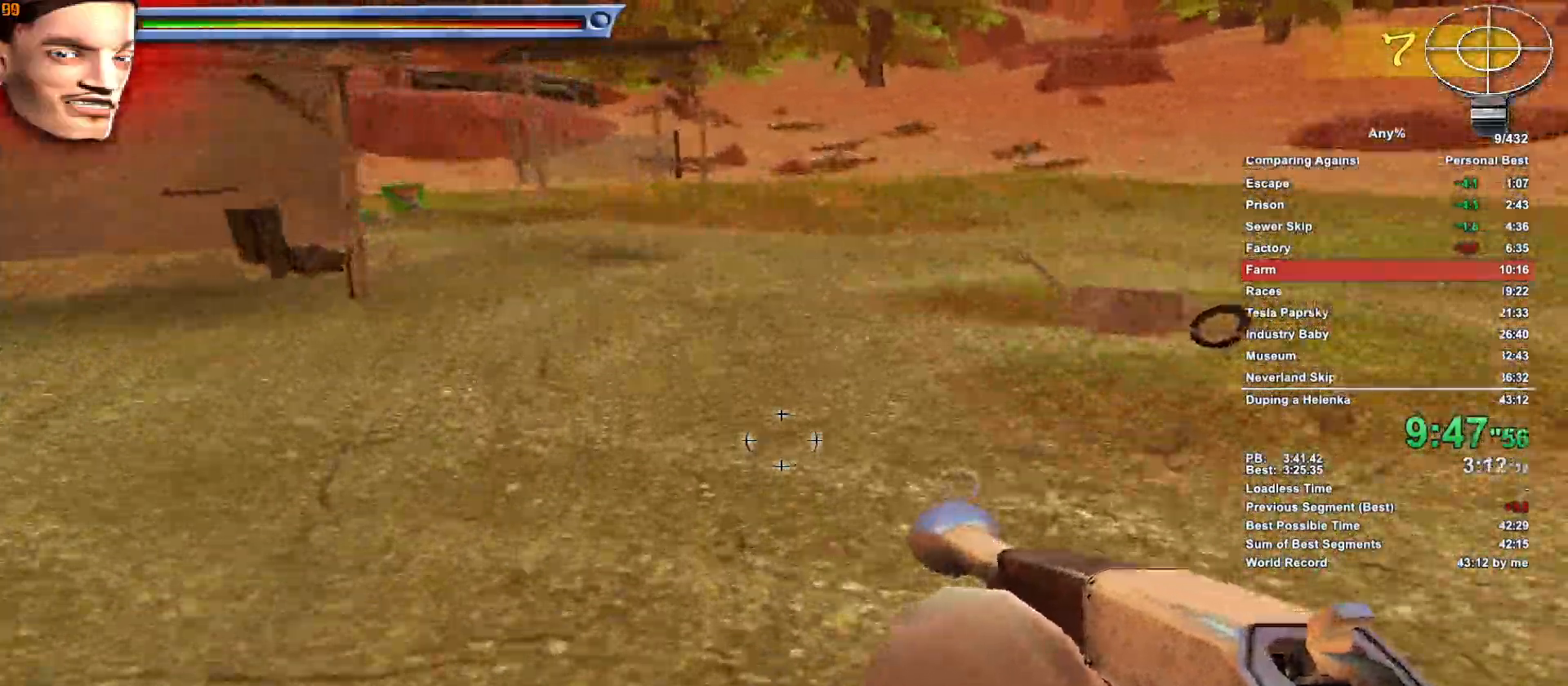
{"keys": ["w"], "mouse": [], "events": []}
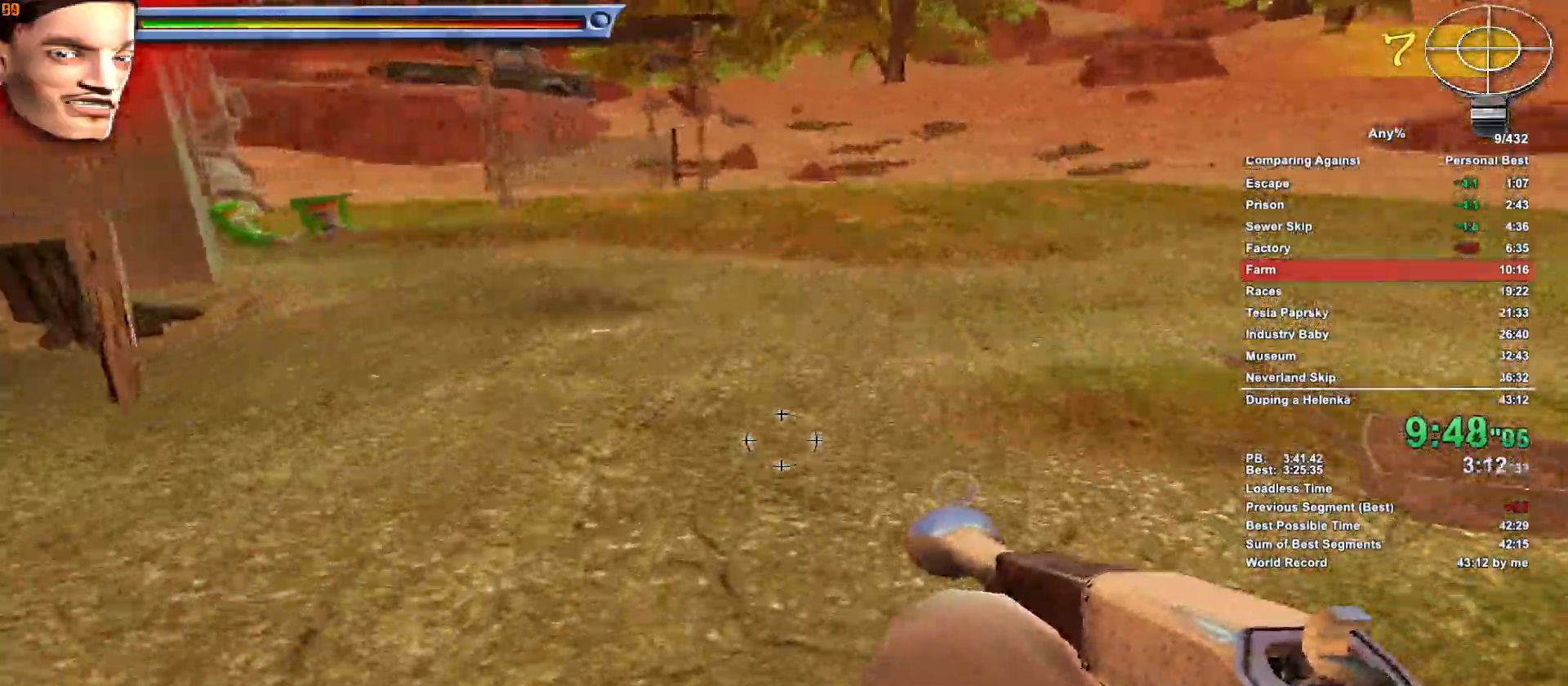
{"keys": ["w"], "mouse": [], "events": []}
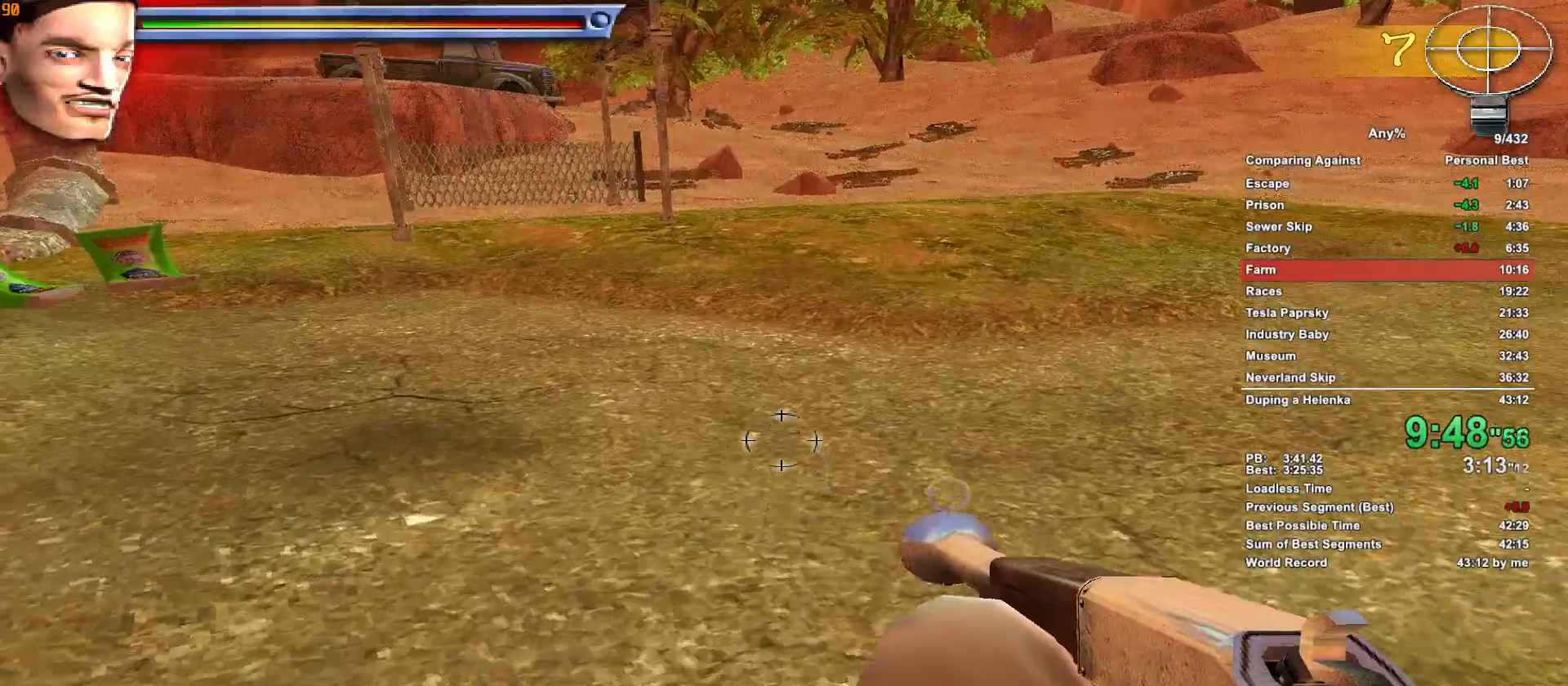
{"keys": ["w"], "mouse": [], "events": []}
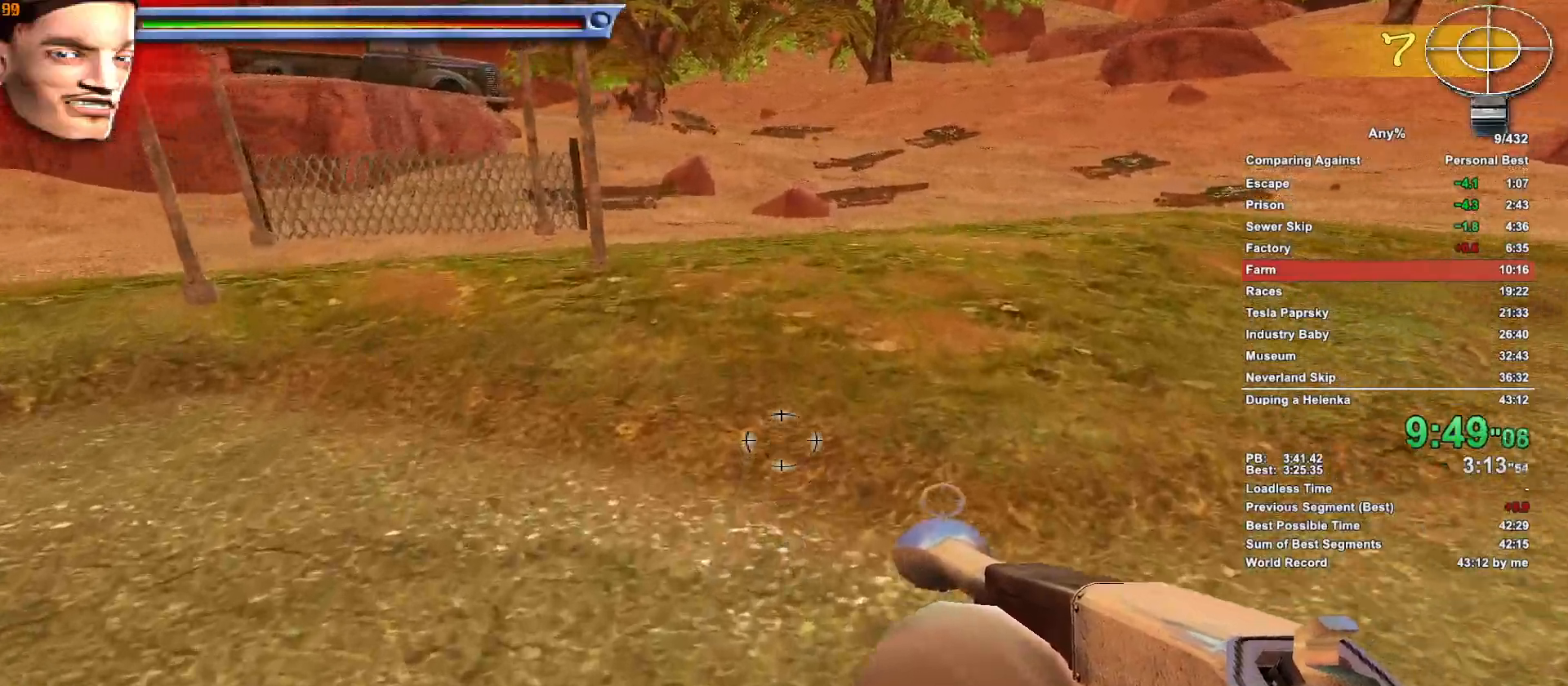
{"keys": ["w"], "mouse": [], "events": []}
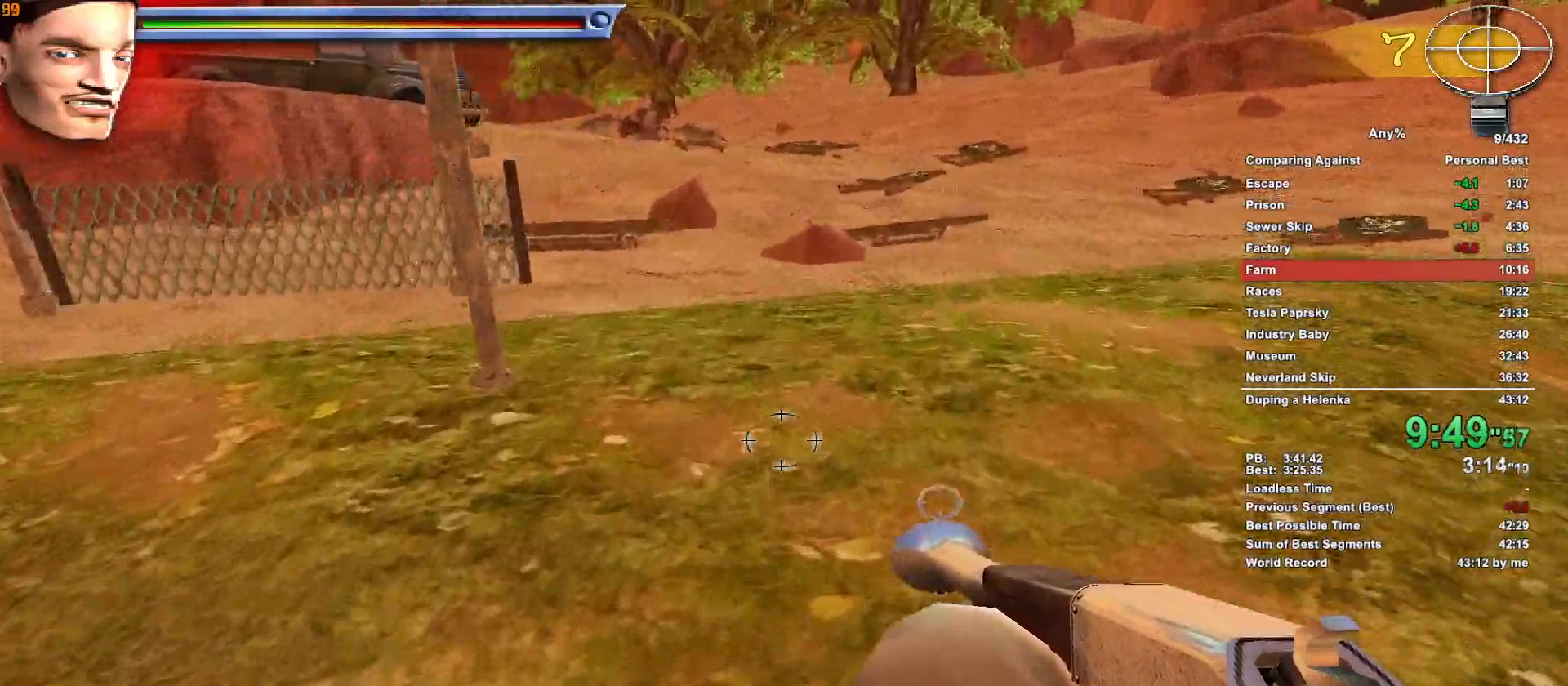
{"keys": ["w"], "mouse": [], "events": []}
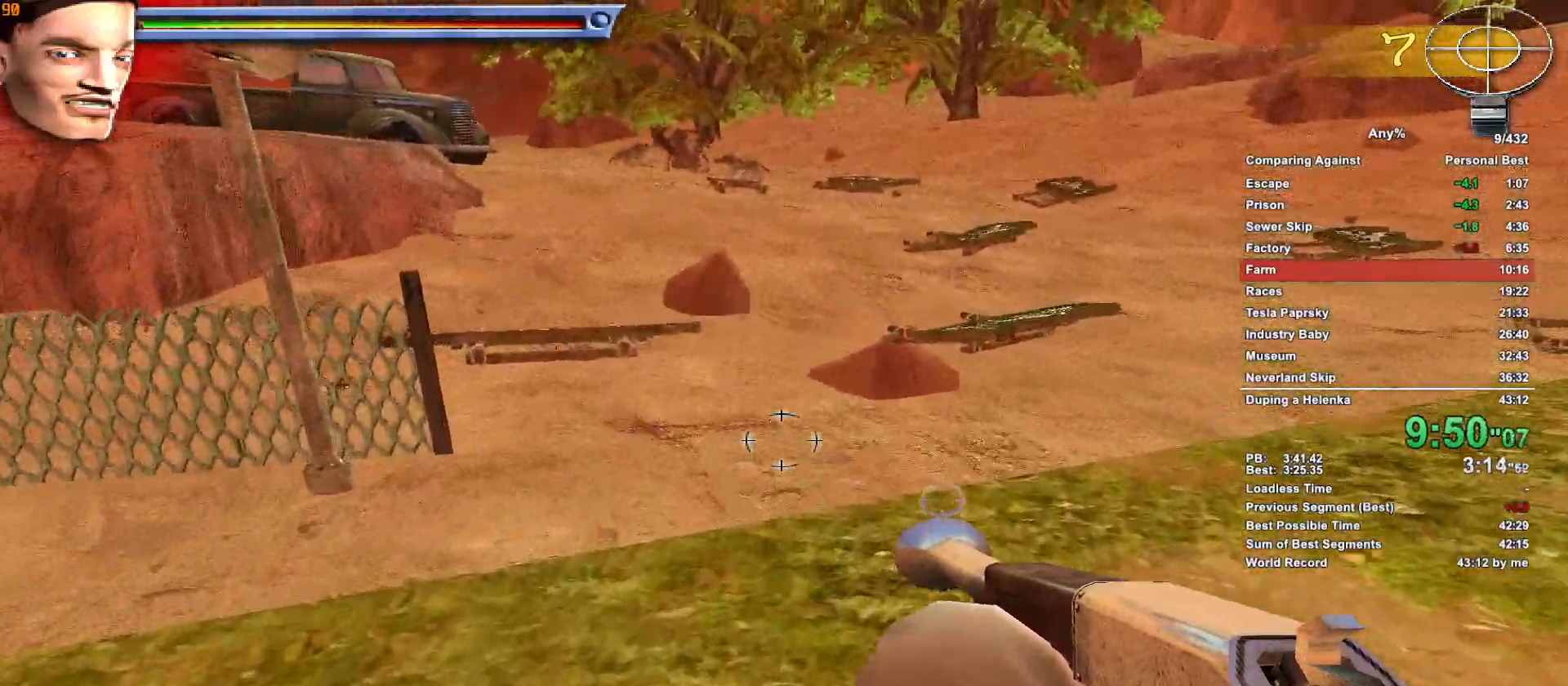
{"keys": ["w"], "mouse": [], "events": []}
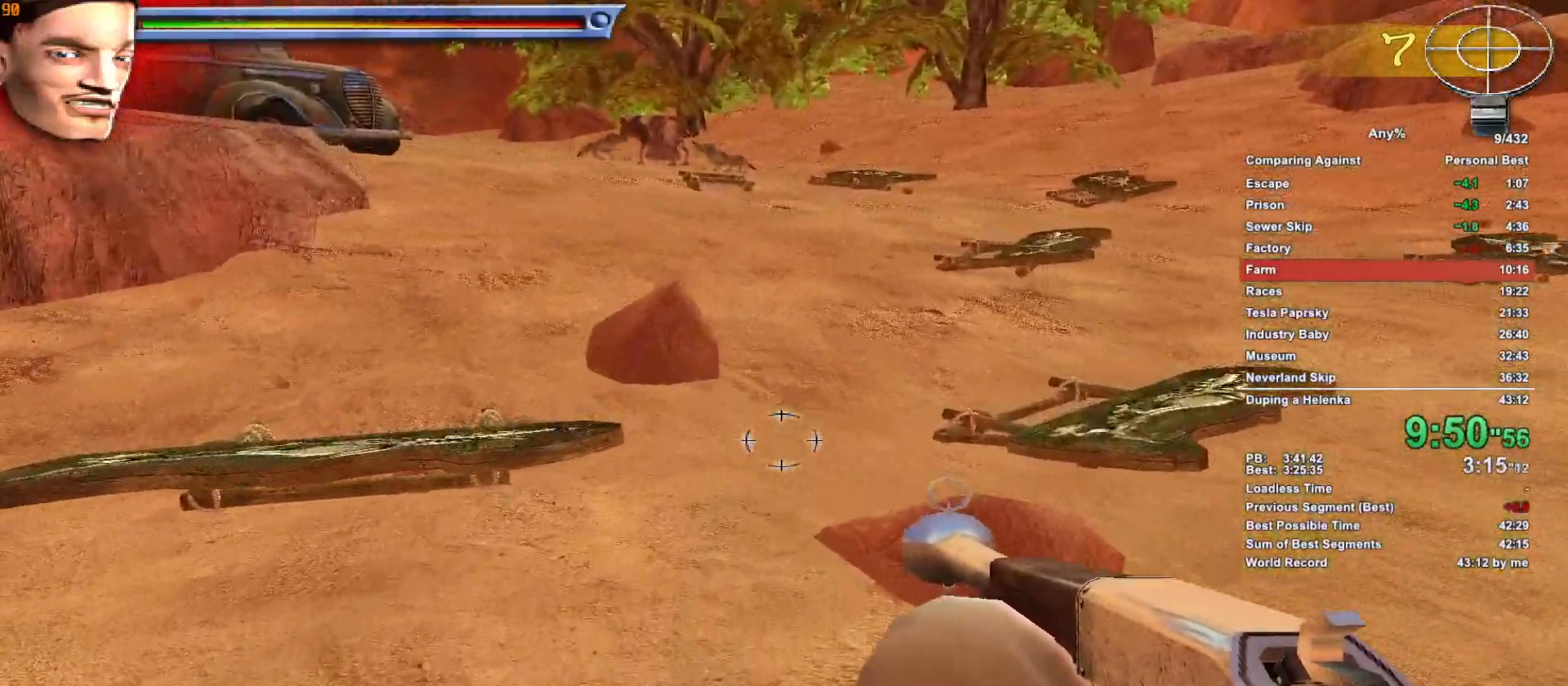
{"keys": ["w"], "mouse": [], "events": []}
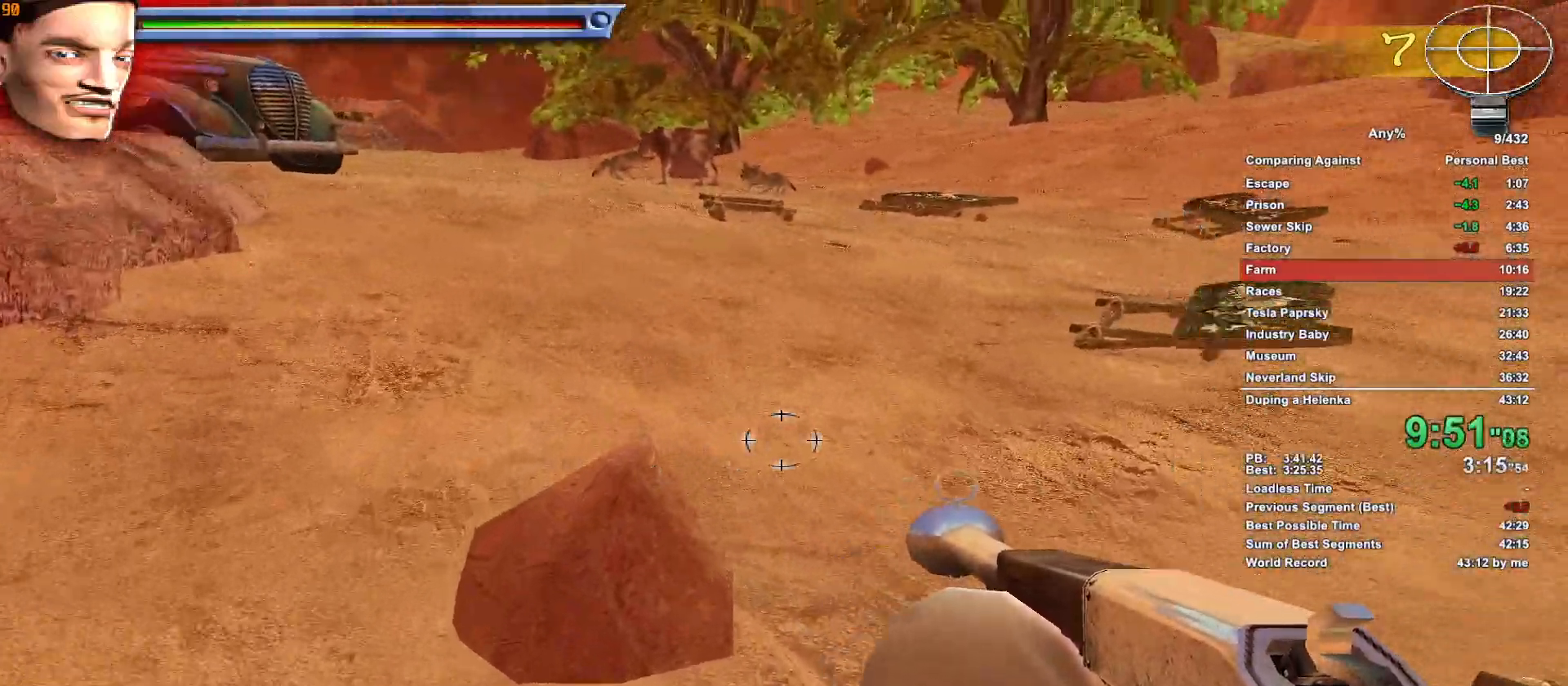
{"keys": ["w"], "mouse": [], "events": []}
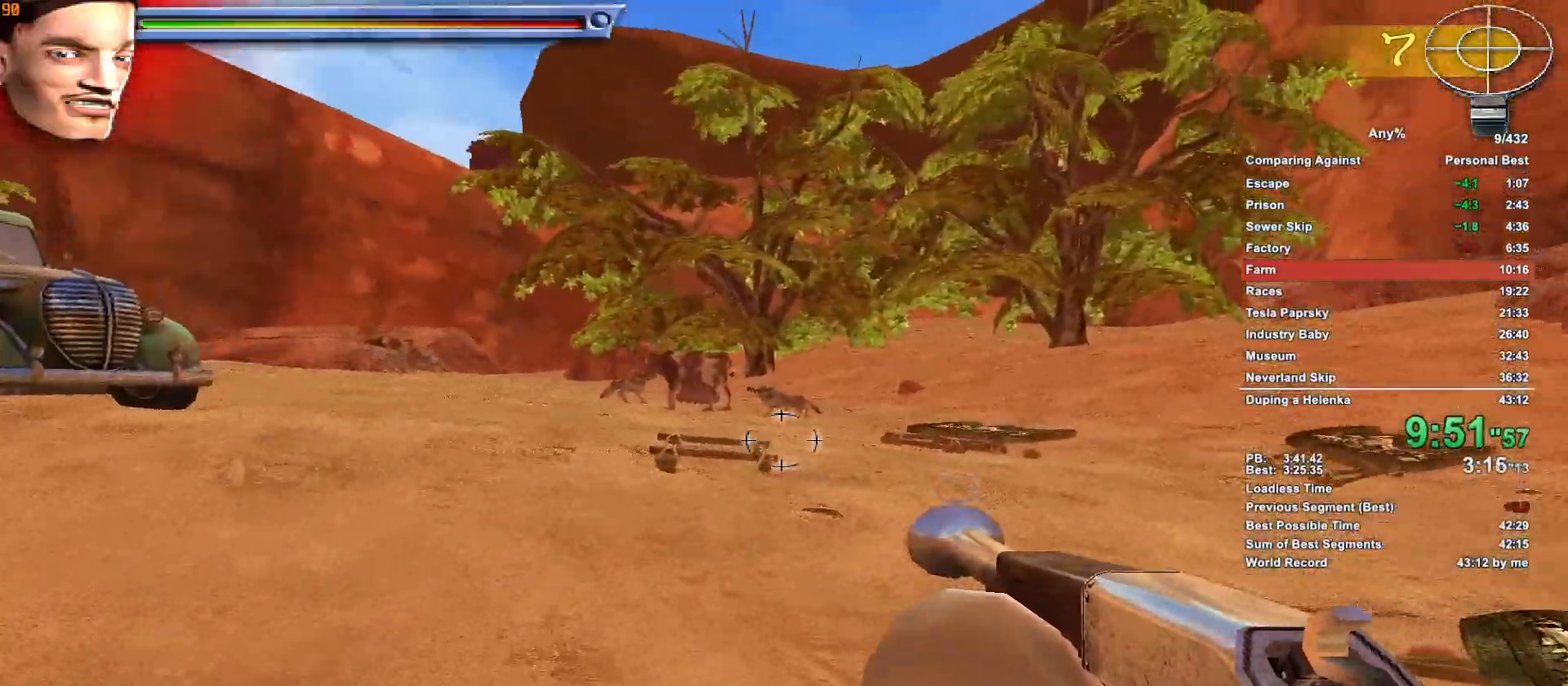
{"keys": ["w"], "mouse": [], "events": []}